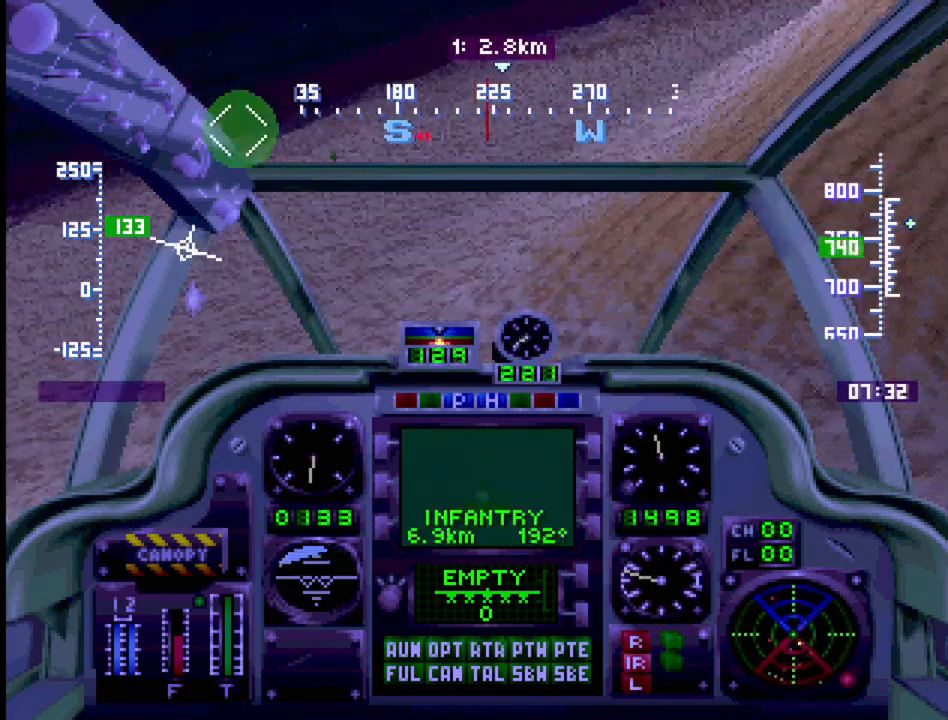
Gameplay with a controller (PlayStation layout); each line is a JSON object with the inputs held at the frame after it. "events" lists button and stick changes between this image and that frame as [ms after this image, input, new state], when the widget could be followed in between. Not read: L3 R3.
{"buttons": ["R1", "DPAD_UP", "DPAD_LEFT"], "events": [[317, "DPAD_LEFT", "down"]]}
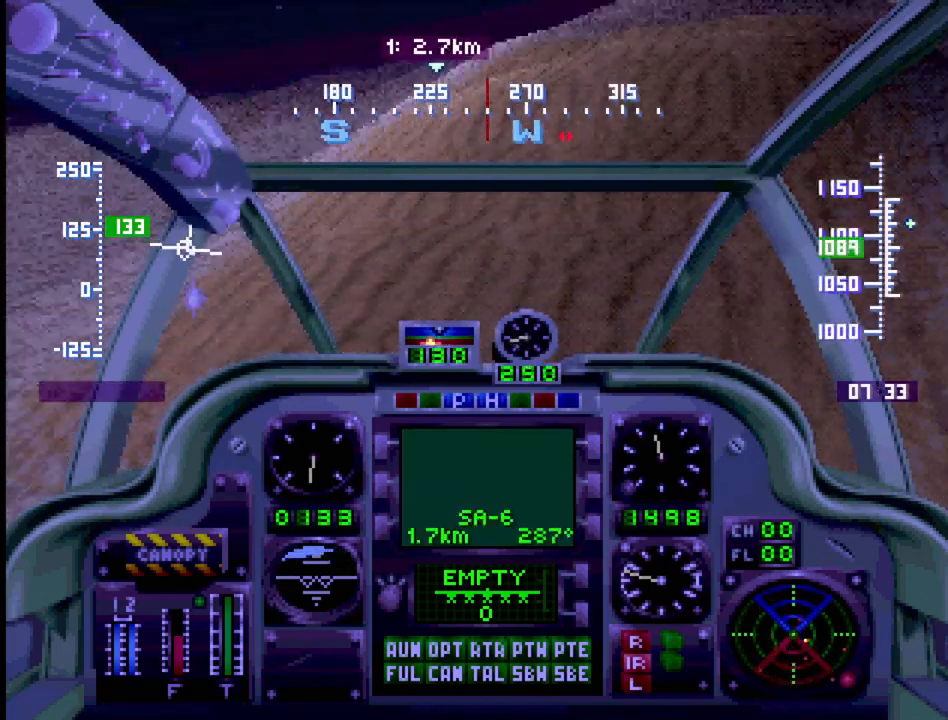
{"buttons": ["R1", "DPAD_UP"], "events": [[450, "DPAD_LEFT", "up"]]}
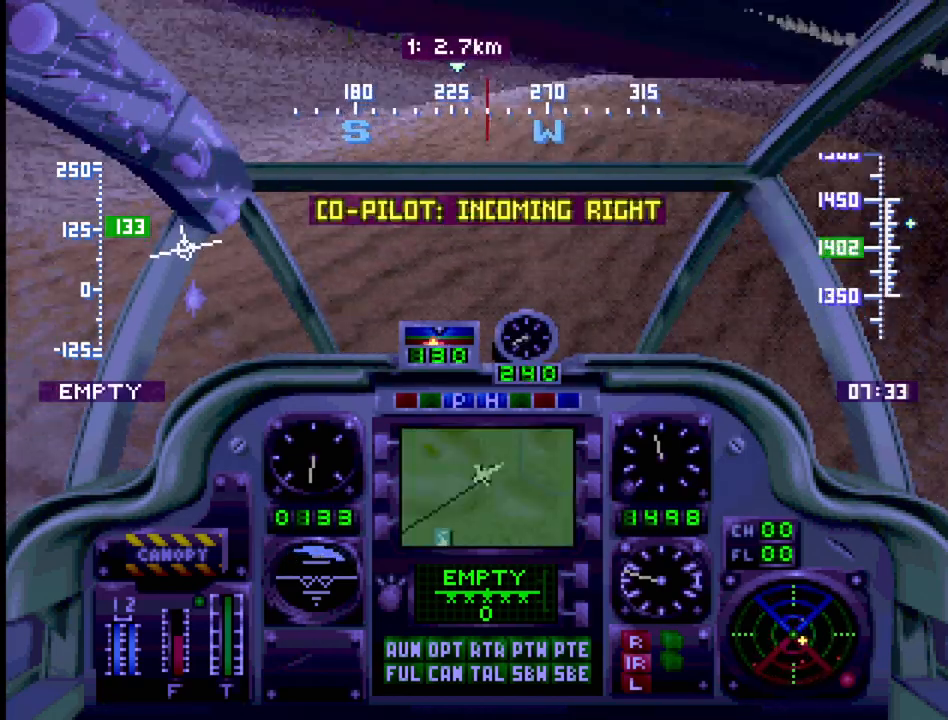
{"buttons": ["R1", "DPAD_UP"], "events": []}
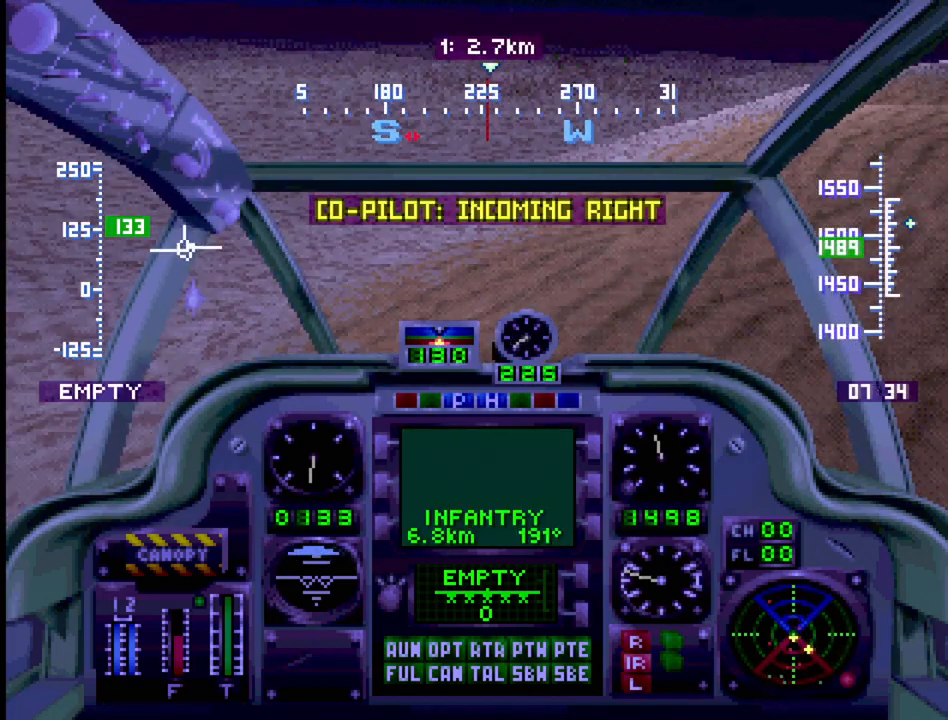
{"buttons": ["R1", "DPAD_UP"], "events": [[50, "DPAD_LEFT", "down"], [200, "DPAD_LEFT", "up"]]}
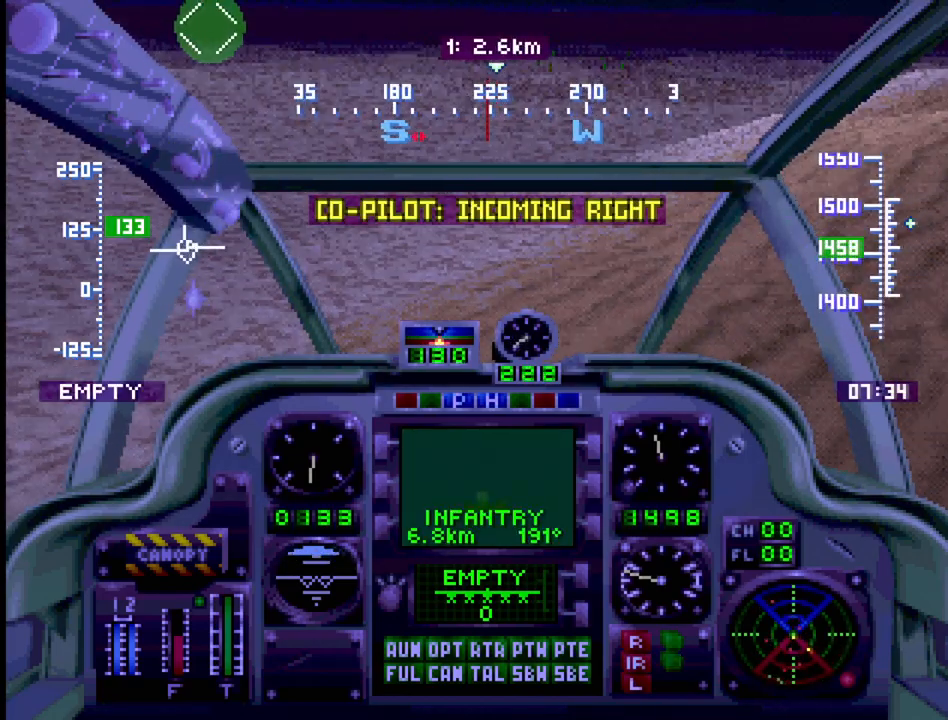
{"buttons": ["R1", "DPAD_UP"], "events": [[233, "DPAD_LEFT", "down"], [400, "DPAD_LEFT", "up"]]}
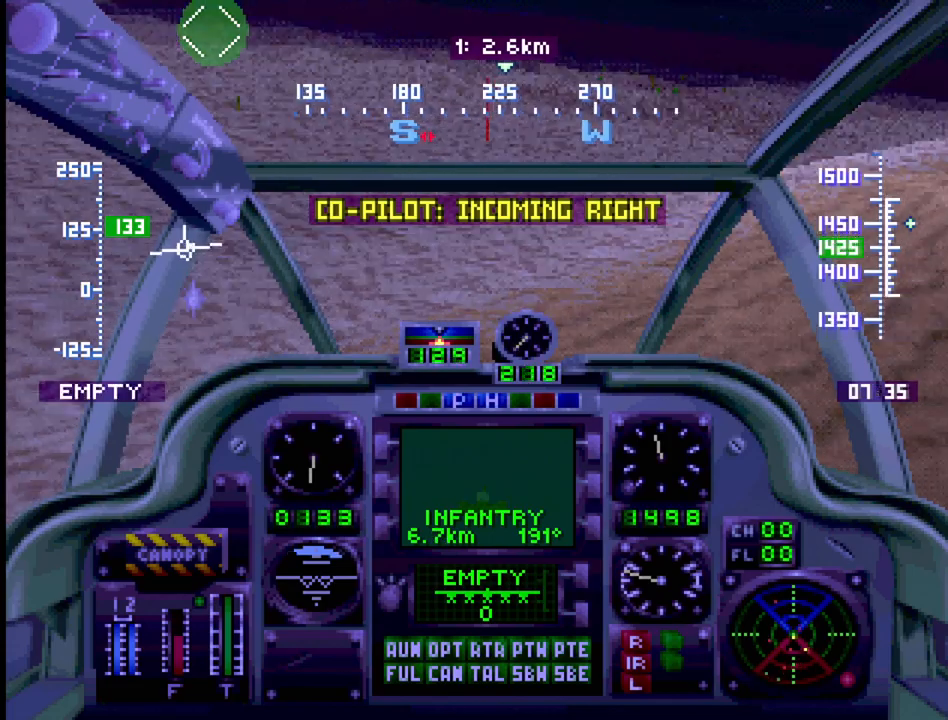
{"buttons": ["R1", "DPAD_UP", "DPAD_RIGHT"], "events": [[283, "DPAD_LEFT", "down"], [333, "DPAD_LEFT", "up"], [433, "DPAD_RIGHT", "down"]]}
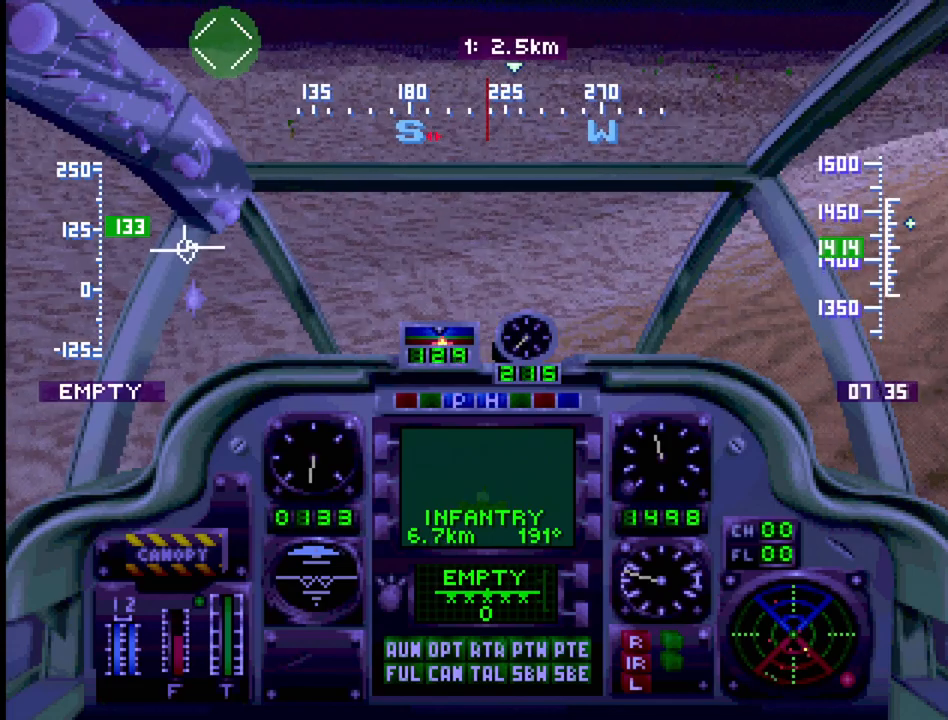
{"buttons": ["R1", "DPAD_UP"], "events": [[100, "DPAD_RIGHT", "up"]]}
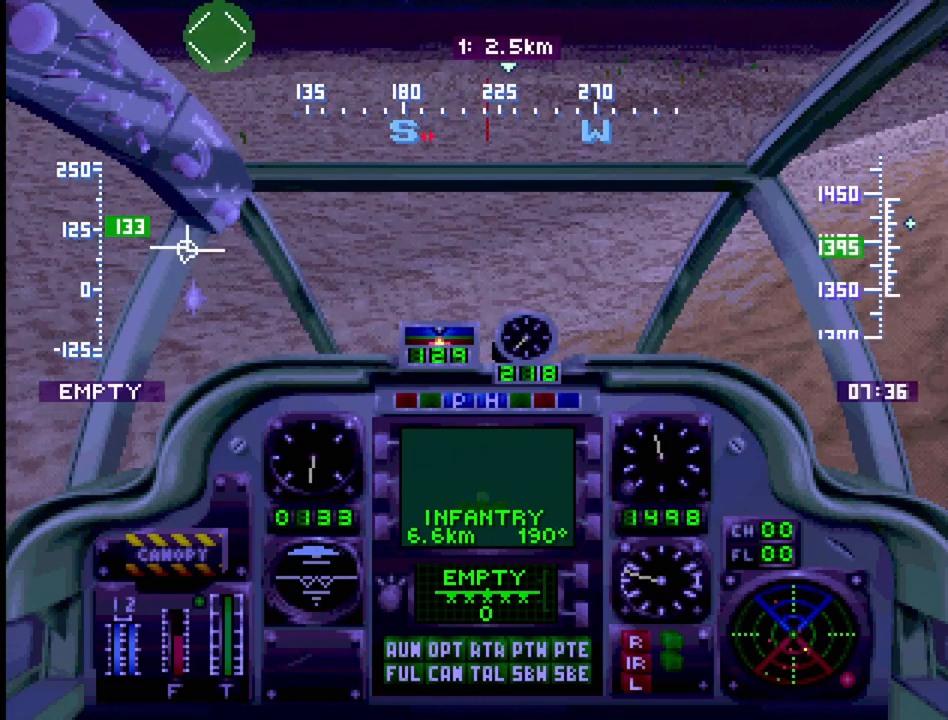
{"buttons": ["R1", "DPAD_UP"], "events": [[133, "DPAD_RIGHT", "down"], [200, "DPAD_RIGHT", "up"]]}
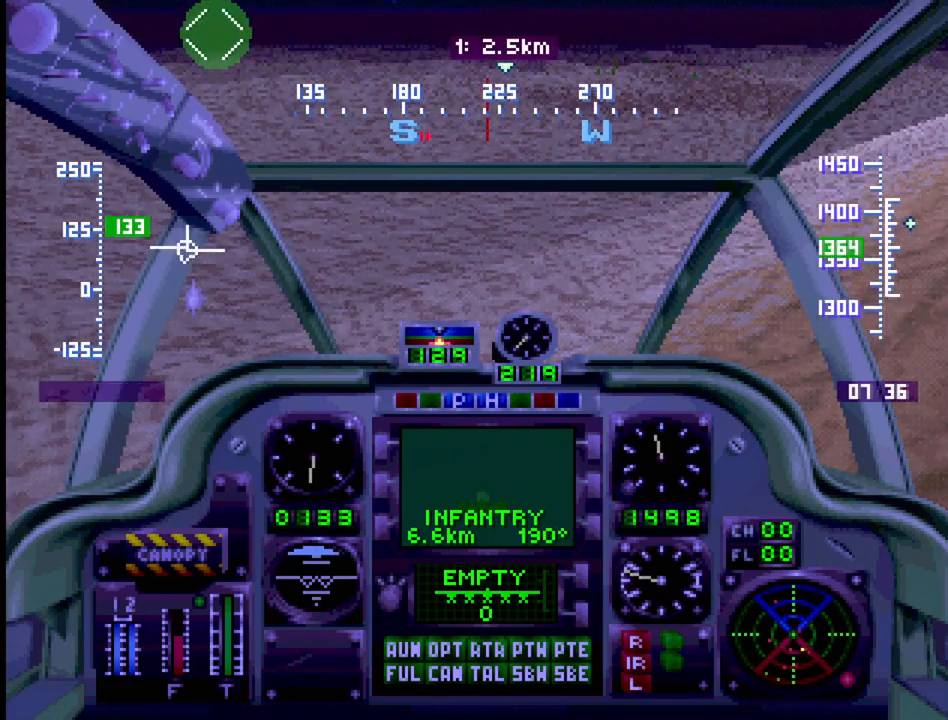
{"buttons": ["R1", "DPAD_UP"], "events": [[167, "DPAD_RIGHT", "down"], [300, "DPAD_RIGHT", "up"]]}
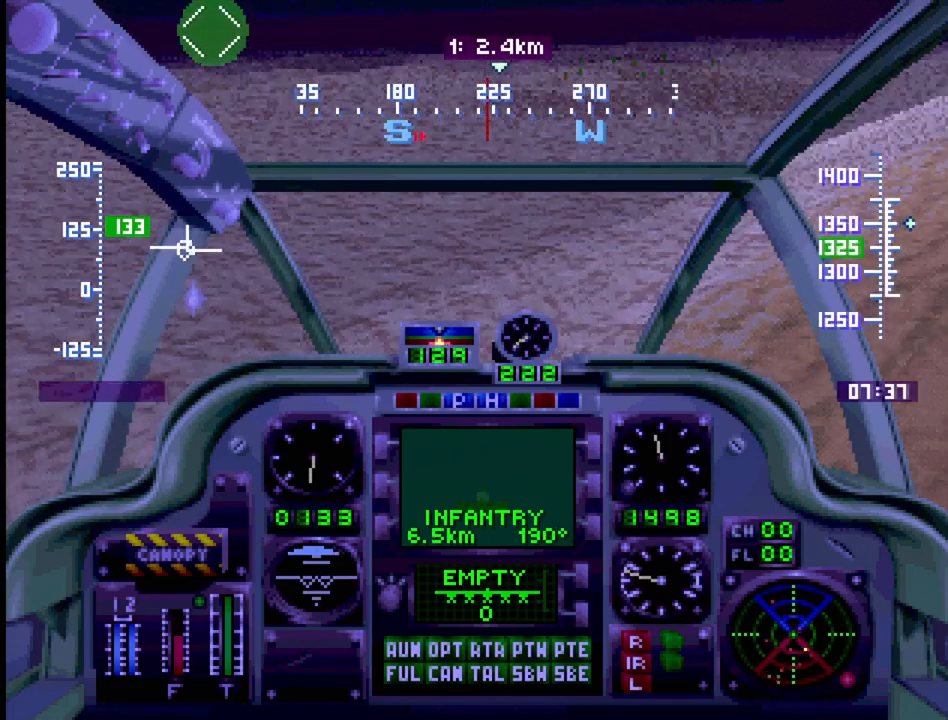
{"buttons": ["R1", "DPAD_UP", "DPAD_RIGHT"], "events": [[500, "DPAD_RIGHT", "down"]]}
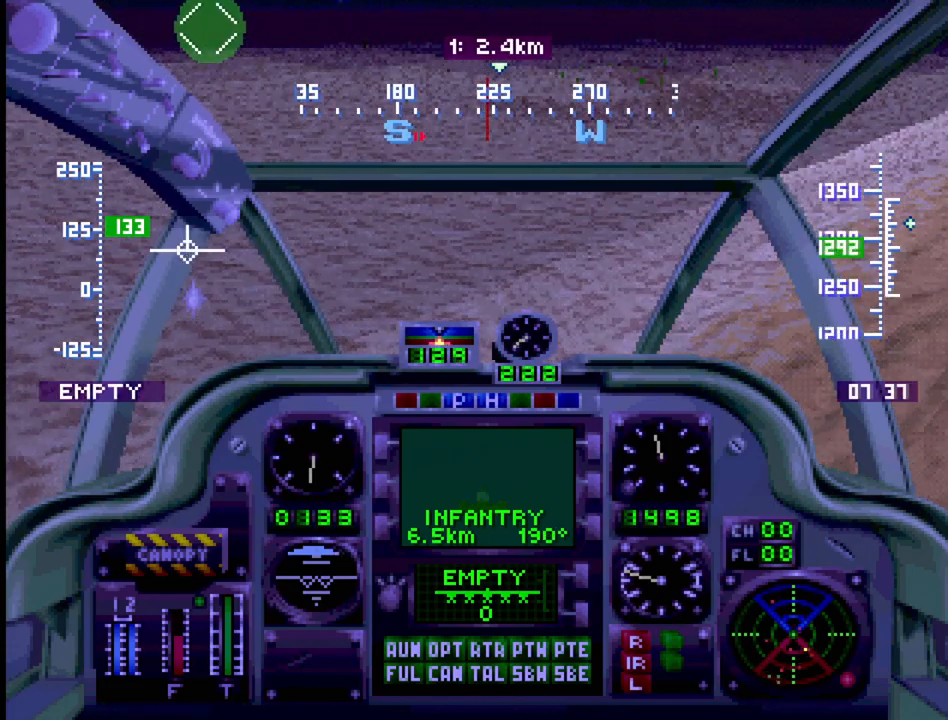
{"buttons": ["R1", "DPAD_UP"], "events": [[117, "DPAD_RIGHT", "up"]]}
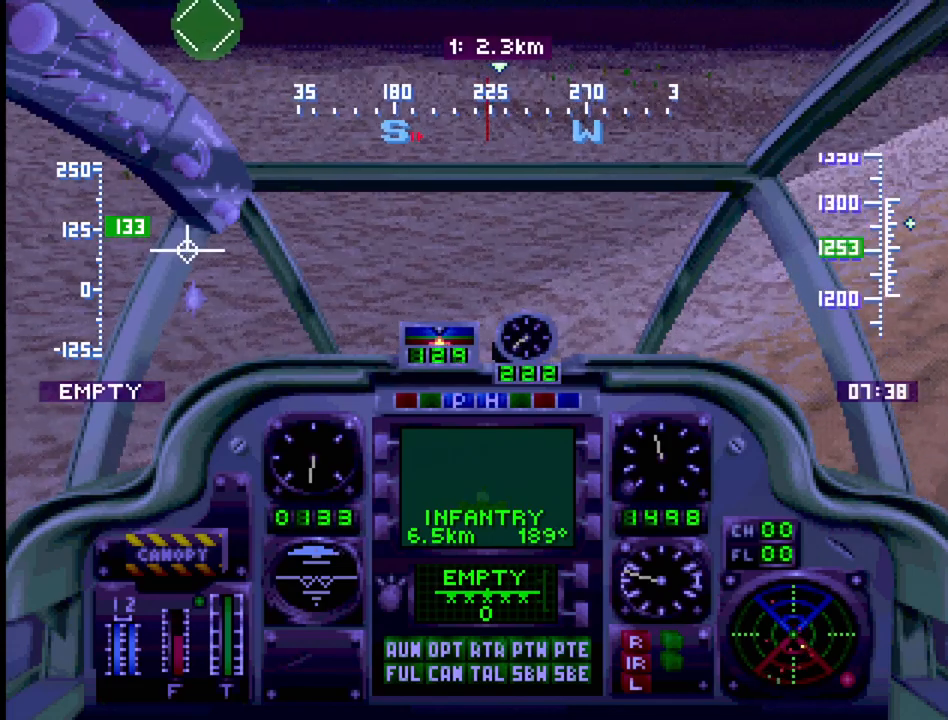
{"buttons": ["R1", "DPAD_UP"], "events": [[33, "DPAD_RIGHT", "down"], [167, "DPAD_RIGHT", "up"]]}
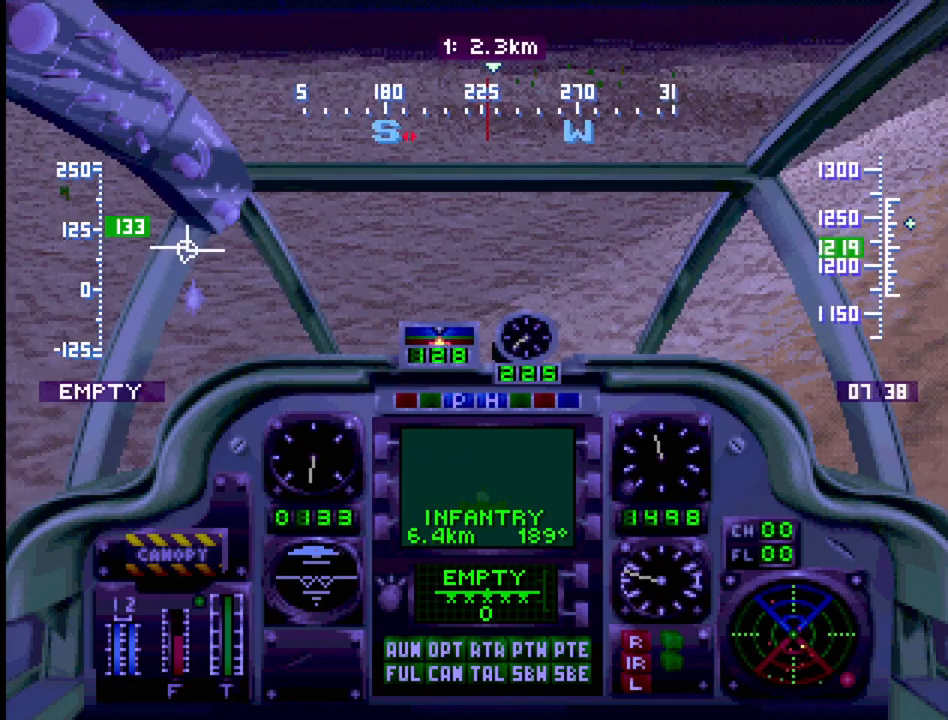
{"buttons": ["R1", "DPAD_UP"], "events": [[183, "DPAD_RIGHT", "down"], [333, "DPAD_RIGHT", "up"]]}
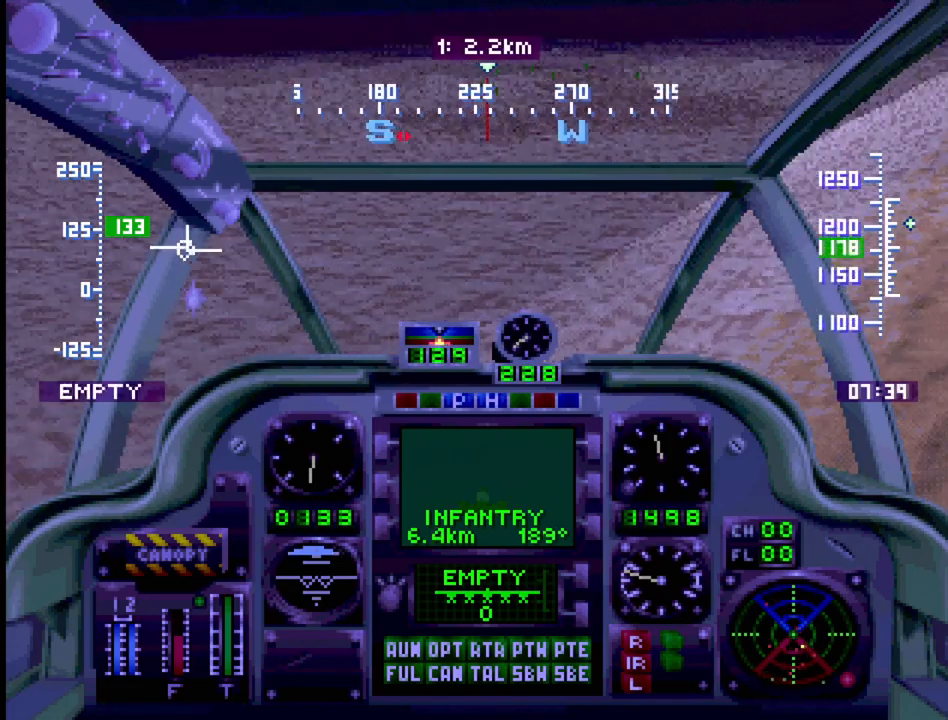
{"buttons": ["R1", "DPAD_UP"], "events": []}
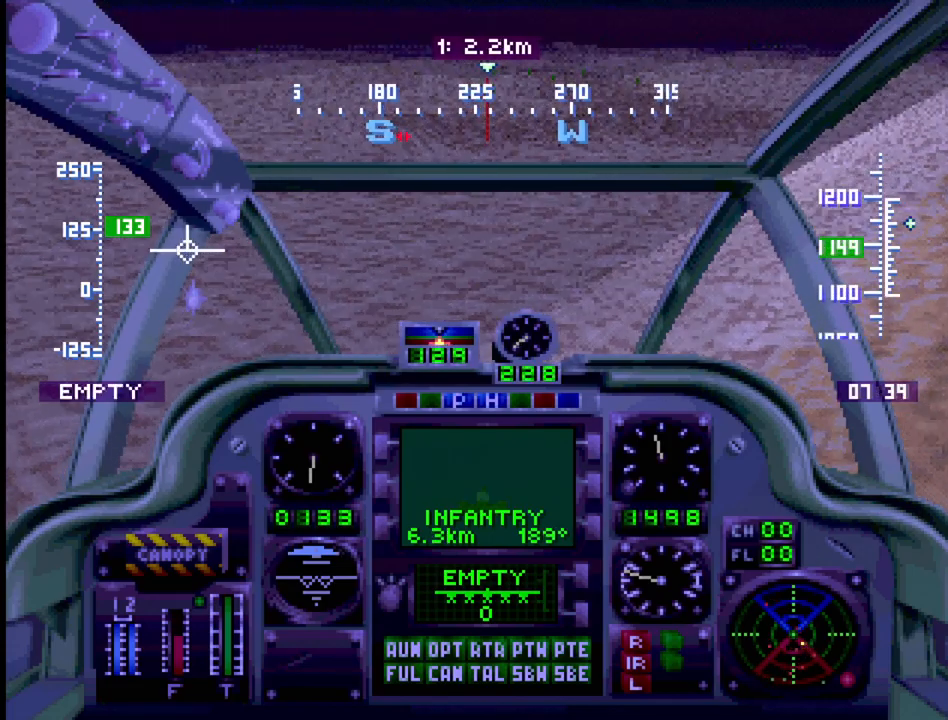
{"buttons": ["R1", "DPAD_UP"], "events": []}
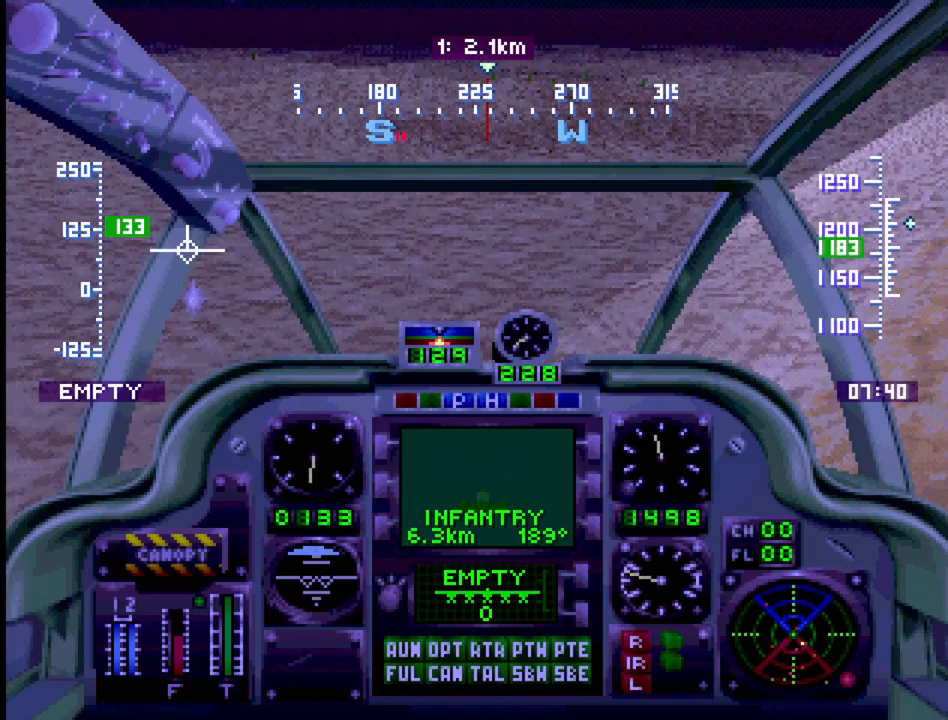
{"buttons": ["R1", "DPAD_UP"], "events": []}
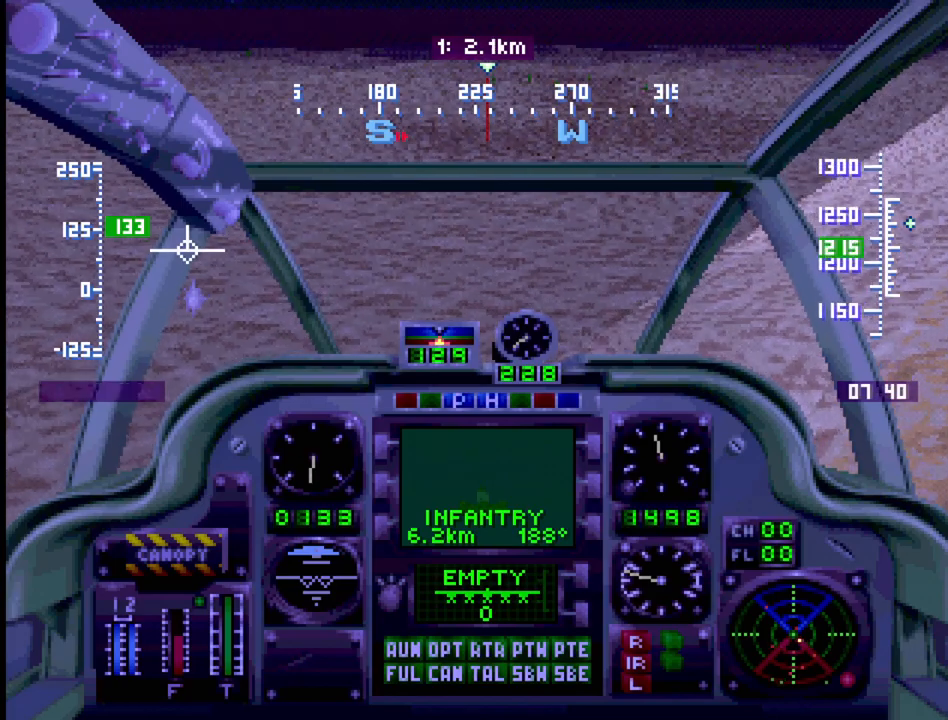
{"buttons": ["R1", "DPAD_UP"], "events": []}
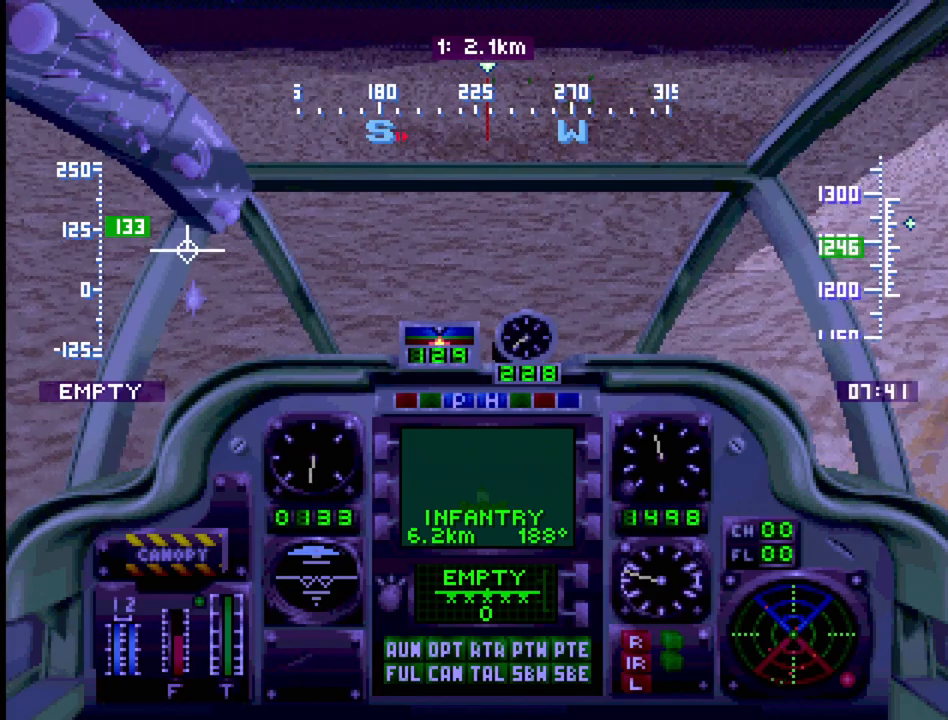
{"buttons": ["R1", "DPAD_UP"], "events": []}
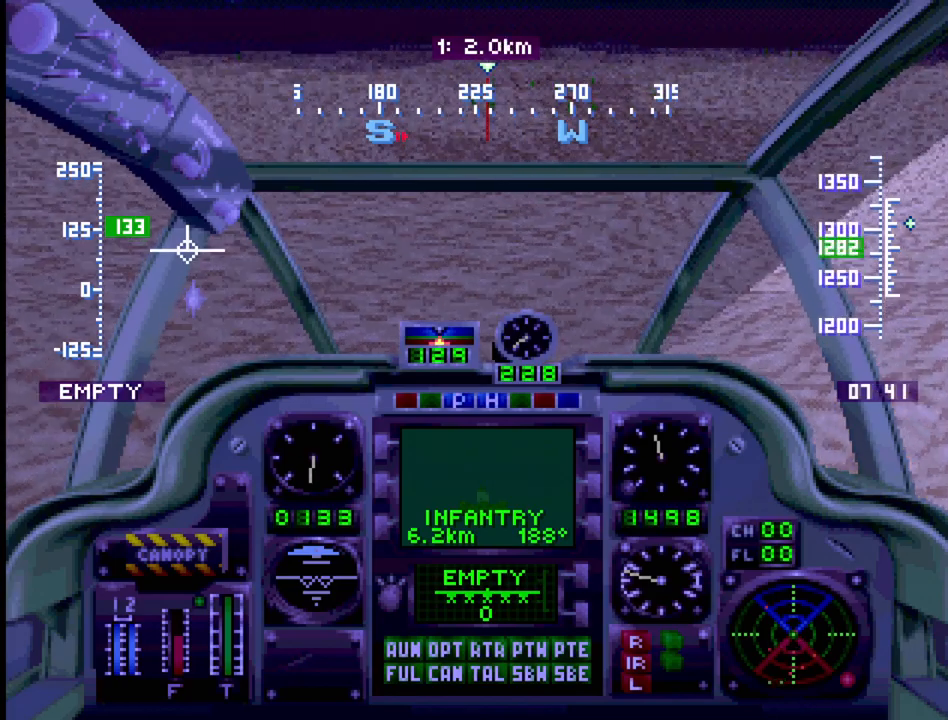
{"buttons": ["R1", "DPAD_UP"], "events": []}
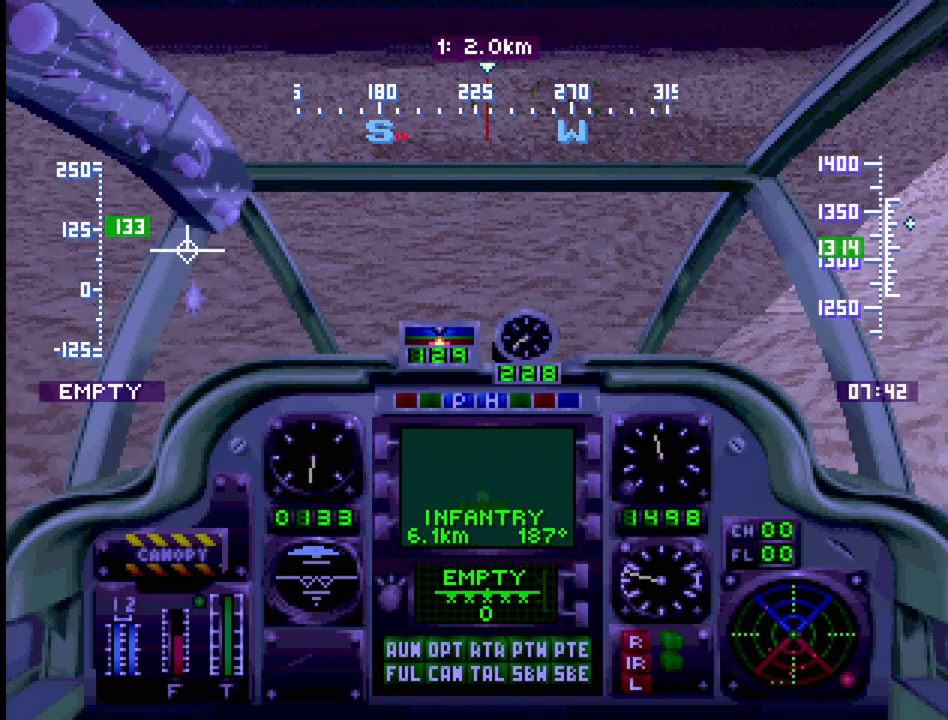
{"buttons": ["R1", "DPAD_UP"], "events": []}
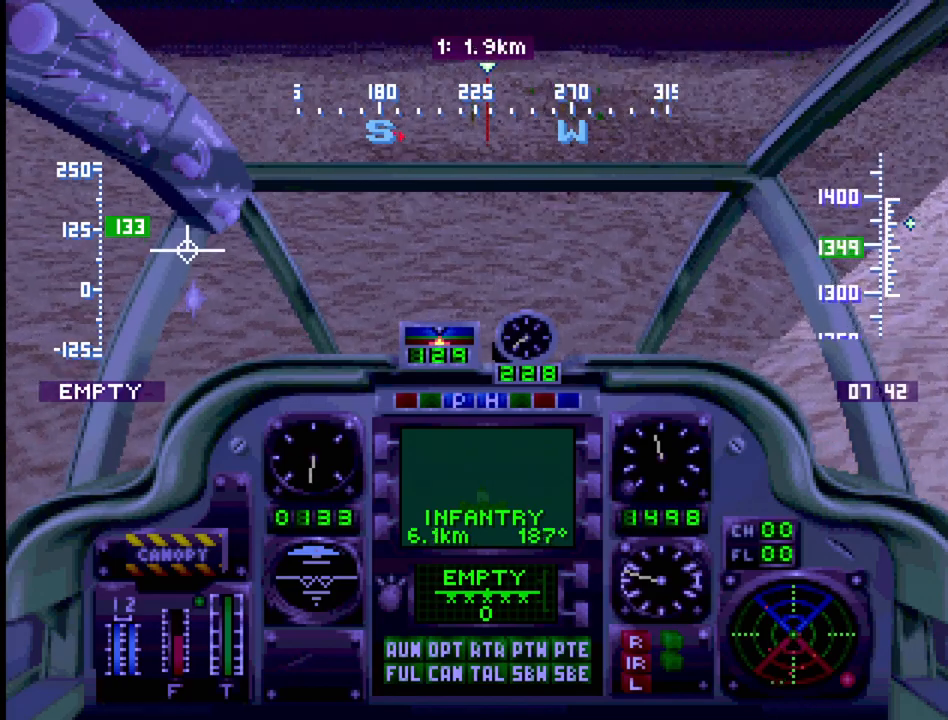
{"buttons": ["R1", "DPAD_UP"], "events": []}
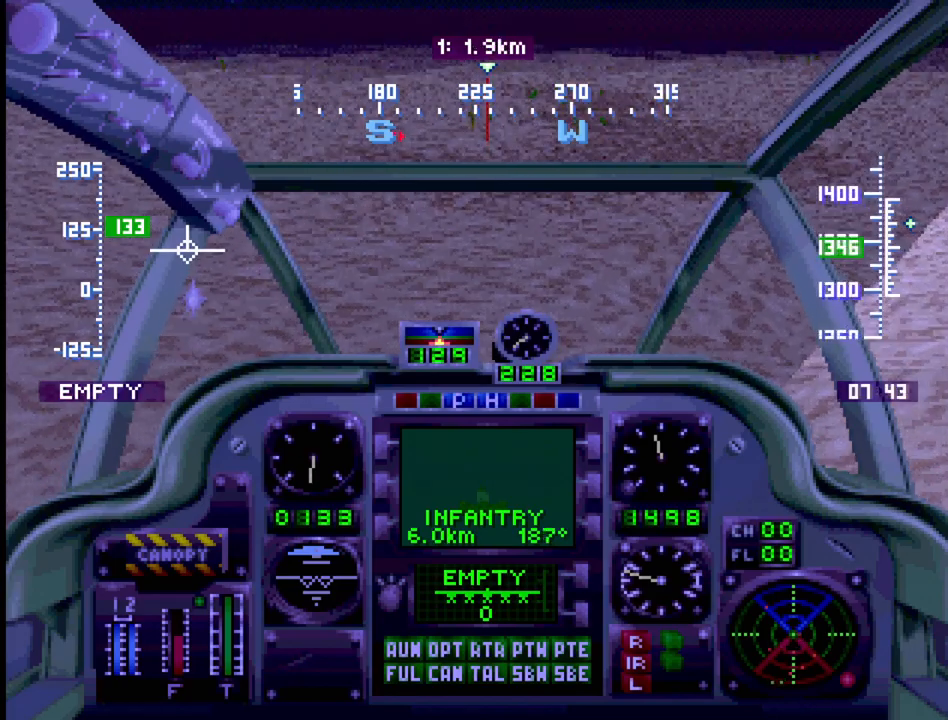
{"buttons": ["DPAD_UP"], "events": [[33, "R1", "up"]]}
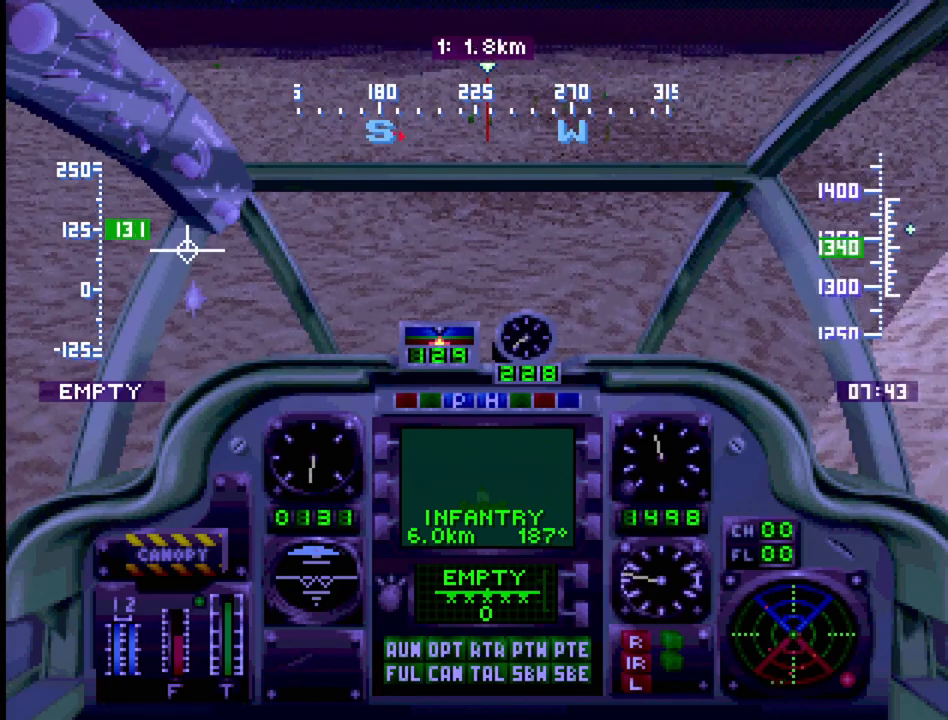
{"buttons": ["DPAD_UP"], "events": []}
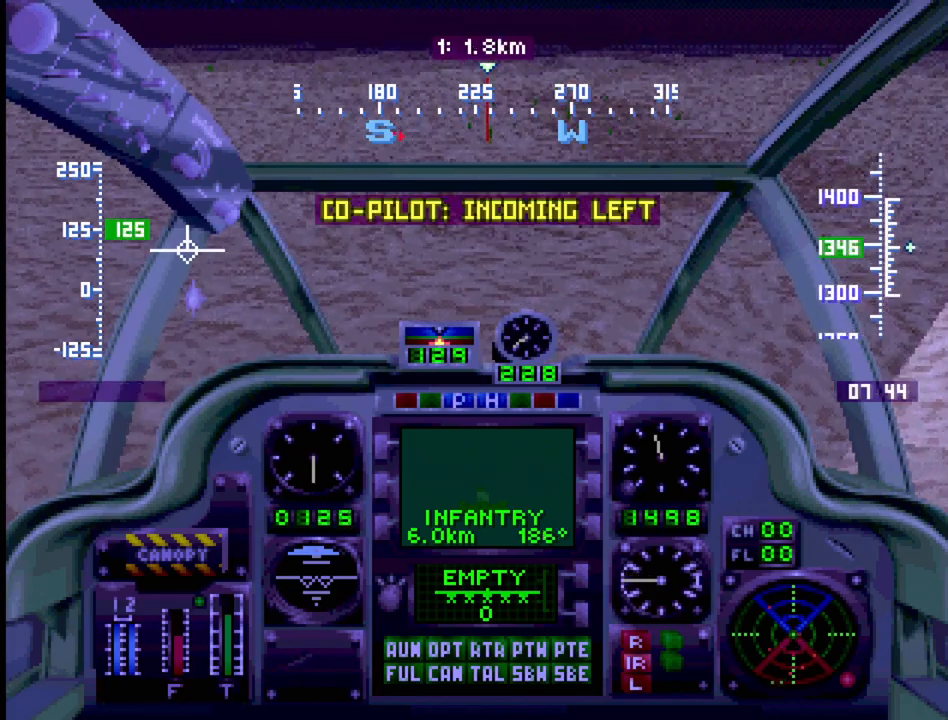
{"buttons": ["DPAD_UP"], "events": []}
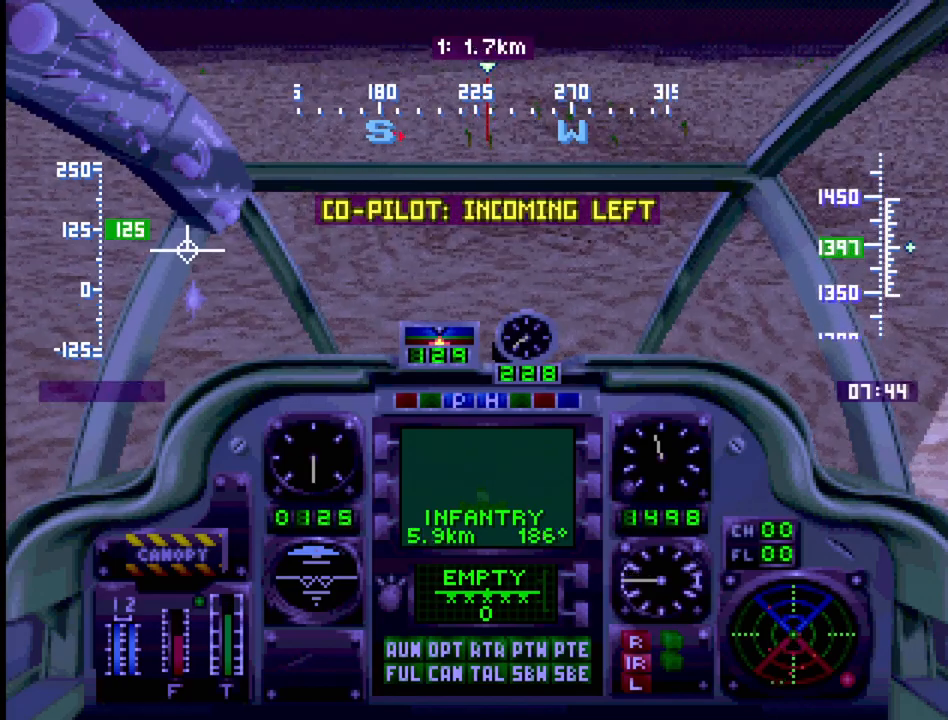
{"buttons": ["DPAD_UP"], "events": []}
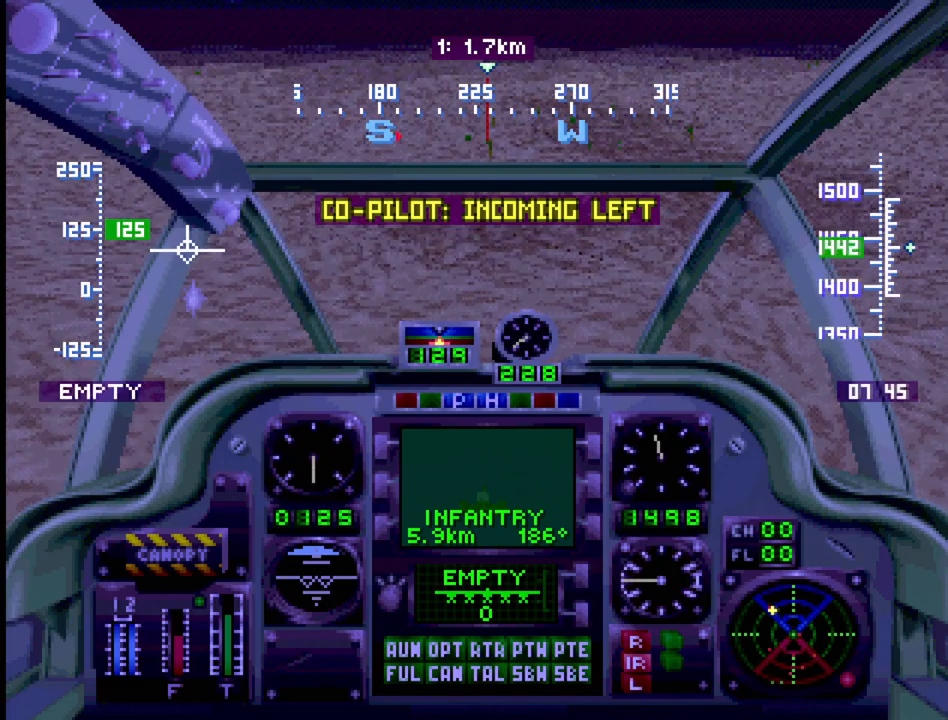
{"buttons": ["DPAD_UP"], "events": []}